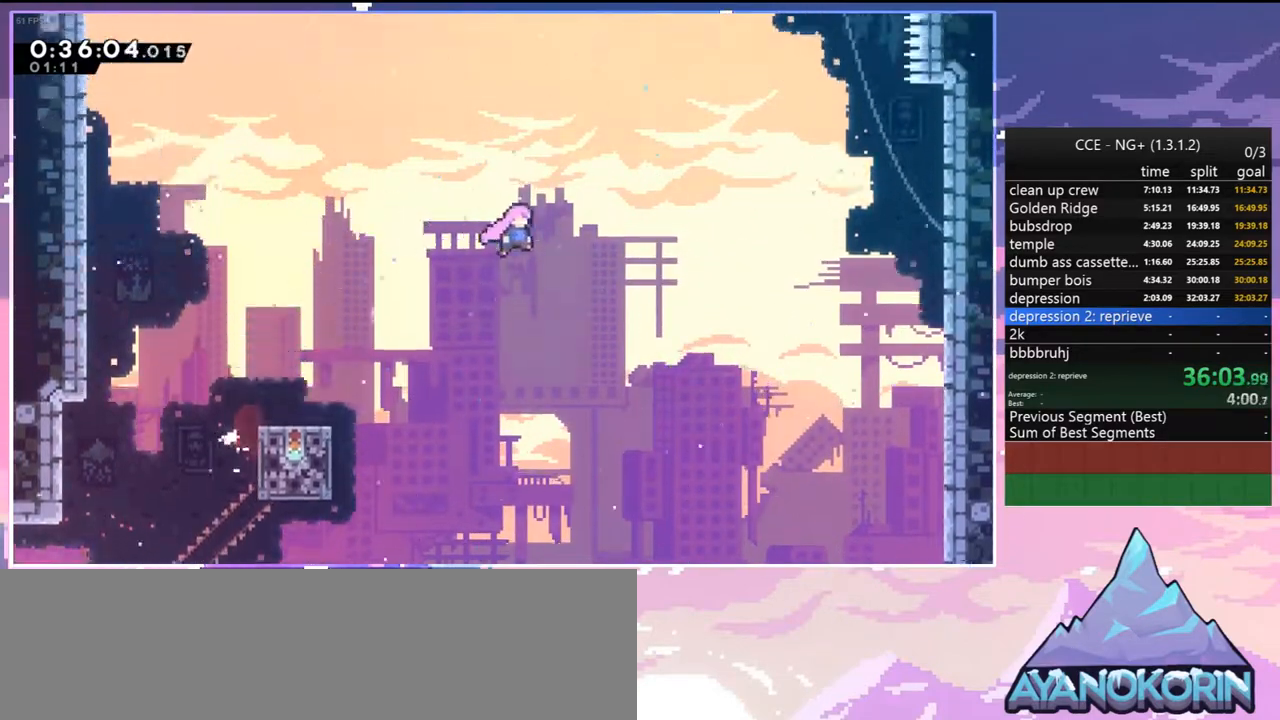
Gameplay with keyboard; each line is a JSON object with the keys held at the frame after it. "events" lists presses ("down") and releases ("up") of "dash", "down", "grab", "jump", "jump2", "left", "menu", "right", "skip" and "up" between this image and that frame as [ms after this image, input, new state], when the widget could be followed in between. No other keys are recorded. Mouse input is not recorded. Key names are as the overlay labels them; some are game actions (e.g. jump) rather than physical keys.
{"keys": ["up"], "events": [[267, "up", "down"], [300, "dash", "down"], [300, "right", "up"], [350, "jump2", "up"], [450, "dash", "up"]]}
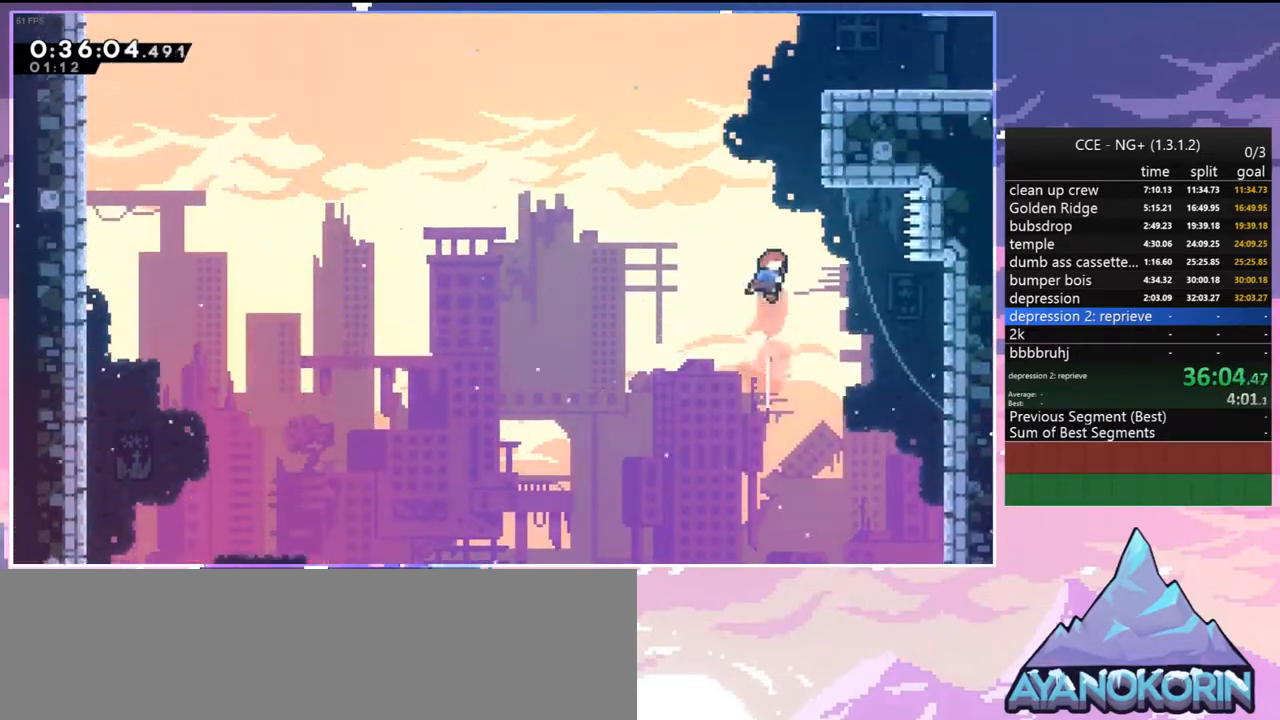
{"keys": ["grab", "jump2", "right", "up"], "events": [[34, "dash", "down"], [184, "grab", "down"], [234, "right", "down"], [267, "dash", "up"], [467, "jump2", "down"]]}
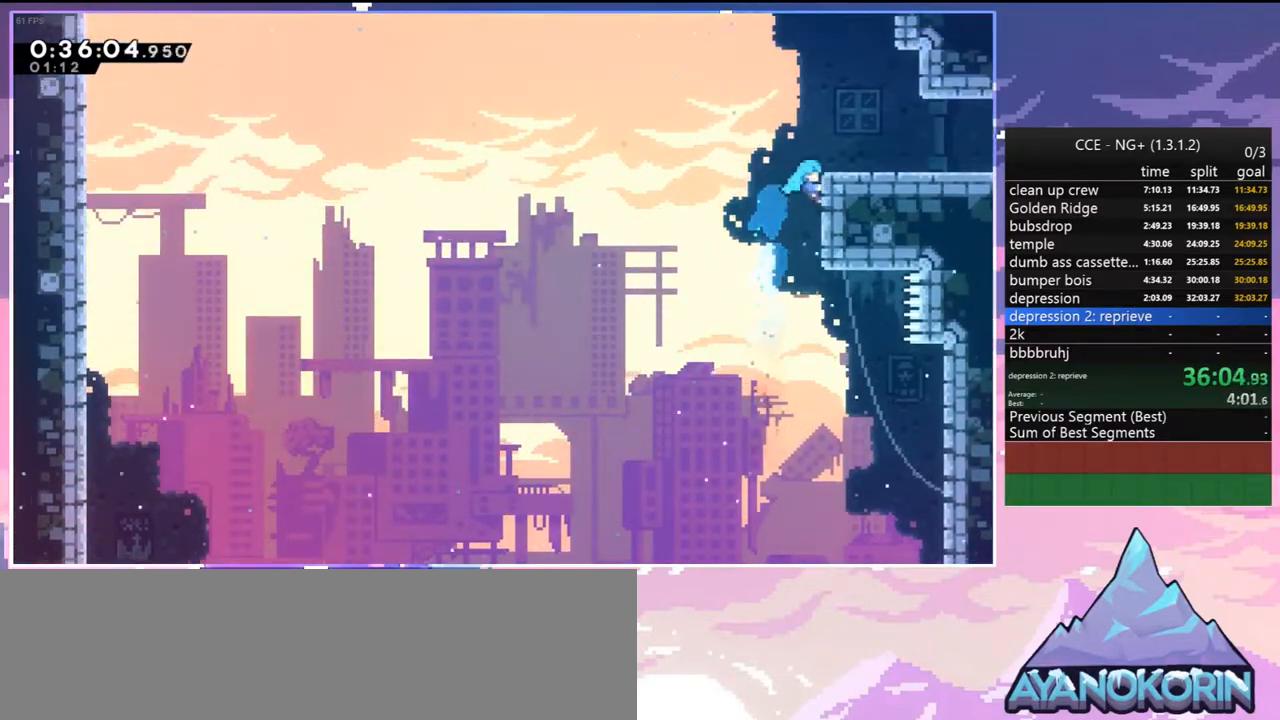
{"keys": ["right"], "events": [[50, "jump2", "up"], [100, "grab", "up"], [150, "up", "up"], [200, "right", "up"], [284, "down", "down"], [284, "right", "down"], [334, "dash", "down"], [334, "jump2", "down"], [484, "dash", "up"], [484, "down", "up"], [484, "jump2", "up"]]}
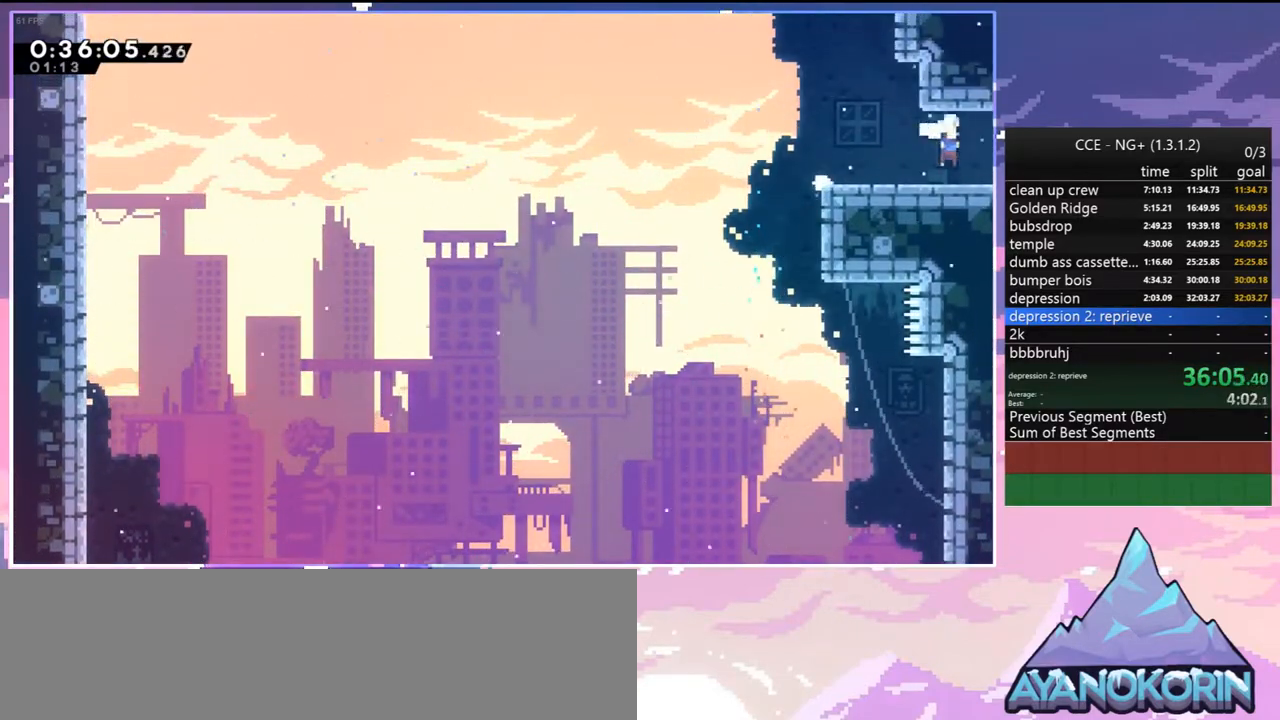
{"keys": ["right"], "events": []}
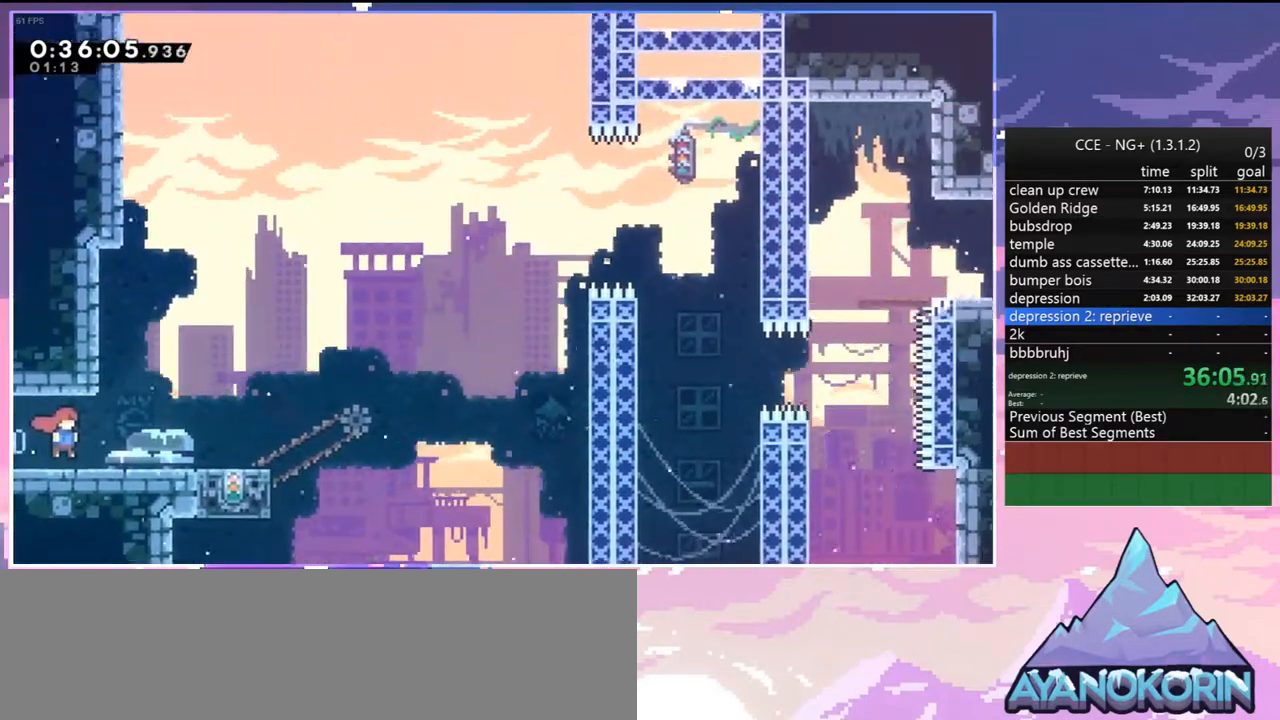
{"keys": ["dash", "down"], "events": [[417, "down", "down"], [417, "right", "up"], [467, "dash", "down"]]}
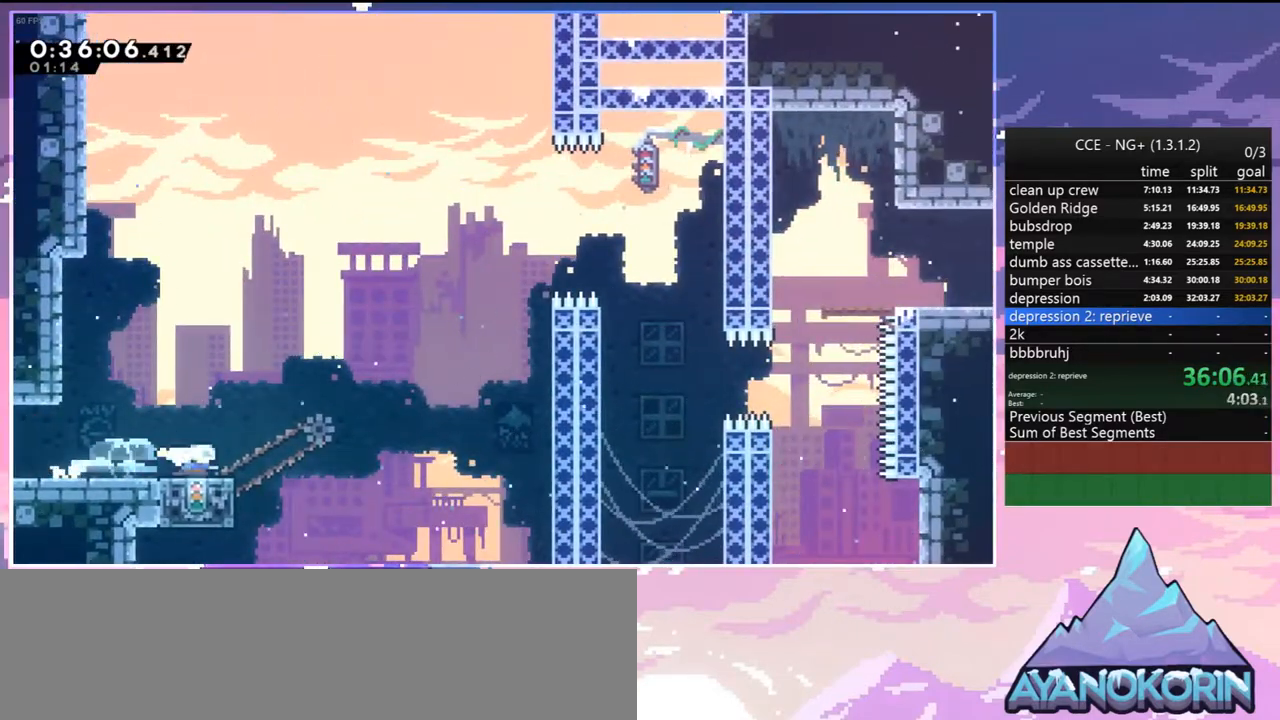
{"keys": ["dash", "left"], "events": [[50, "dash", "up"], [100, "down", "up"], [150, "right", "down"], [384, "left", "down"], [384, "right", "up"], [434, "dash", "down"]]}
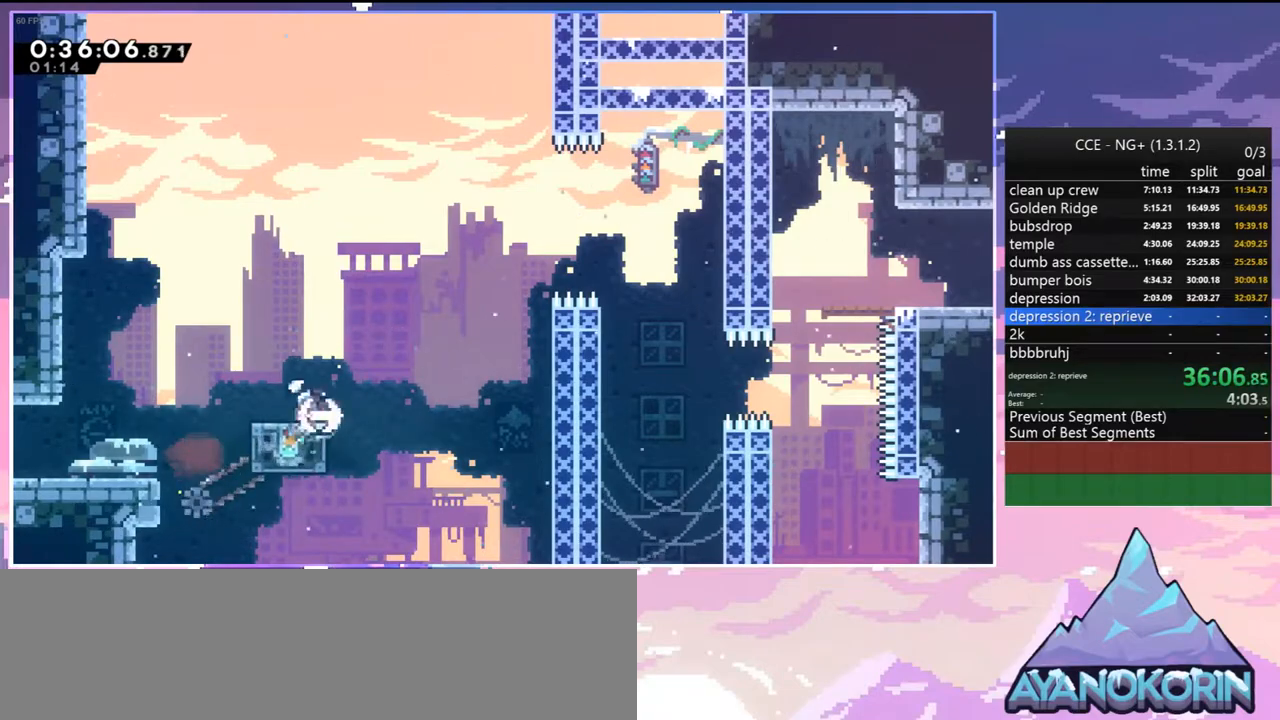
{"keys": ["dash", "down", "right"], "events": [[17, "right", "down"], [67, "left", "up"], [117, "jump2", "down"], [167, "dash", "up"], [350, "down", "down"], [400, "jump2", "up"], [450, "dash", "down"]]}
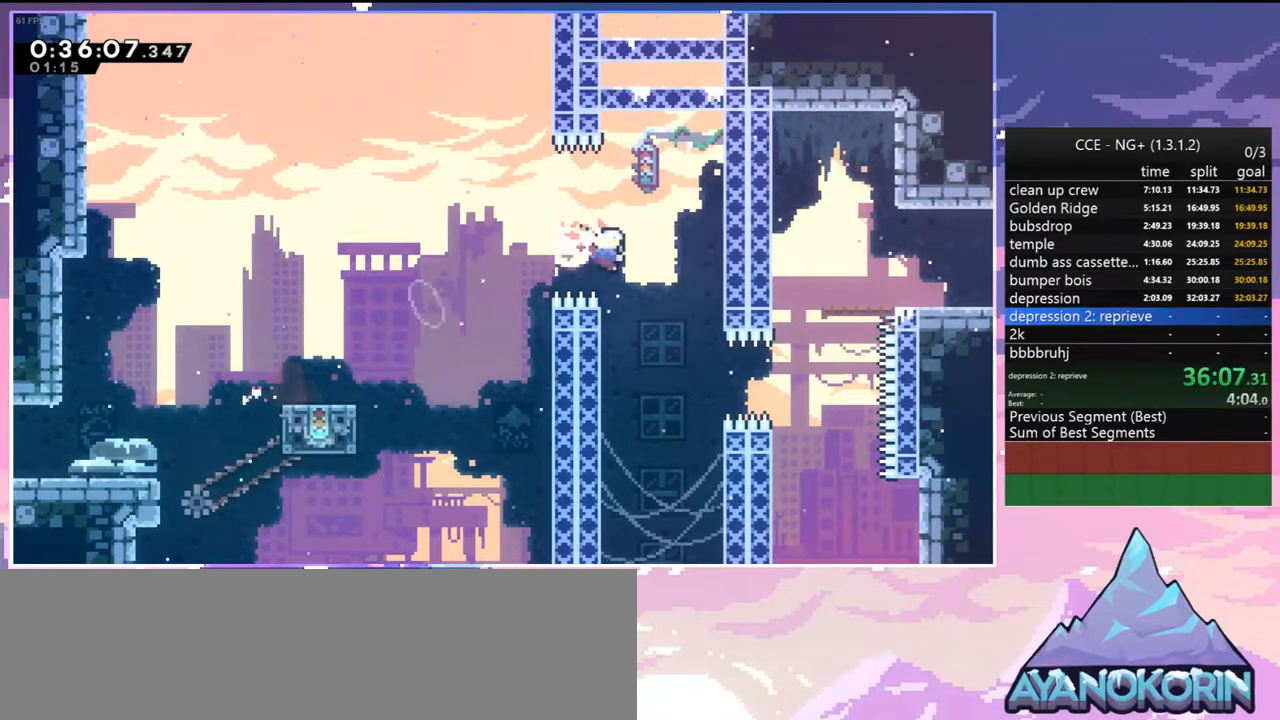
{"keys": ["up"], "events": [[34, "dash", "up"], [234, "down", "up"], [317, "up", "down"], [367, "dash", "down"], [367, "right", "up"], [467, "dash", "up"]]}
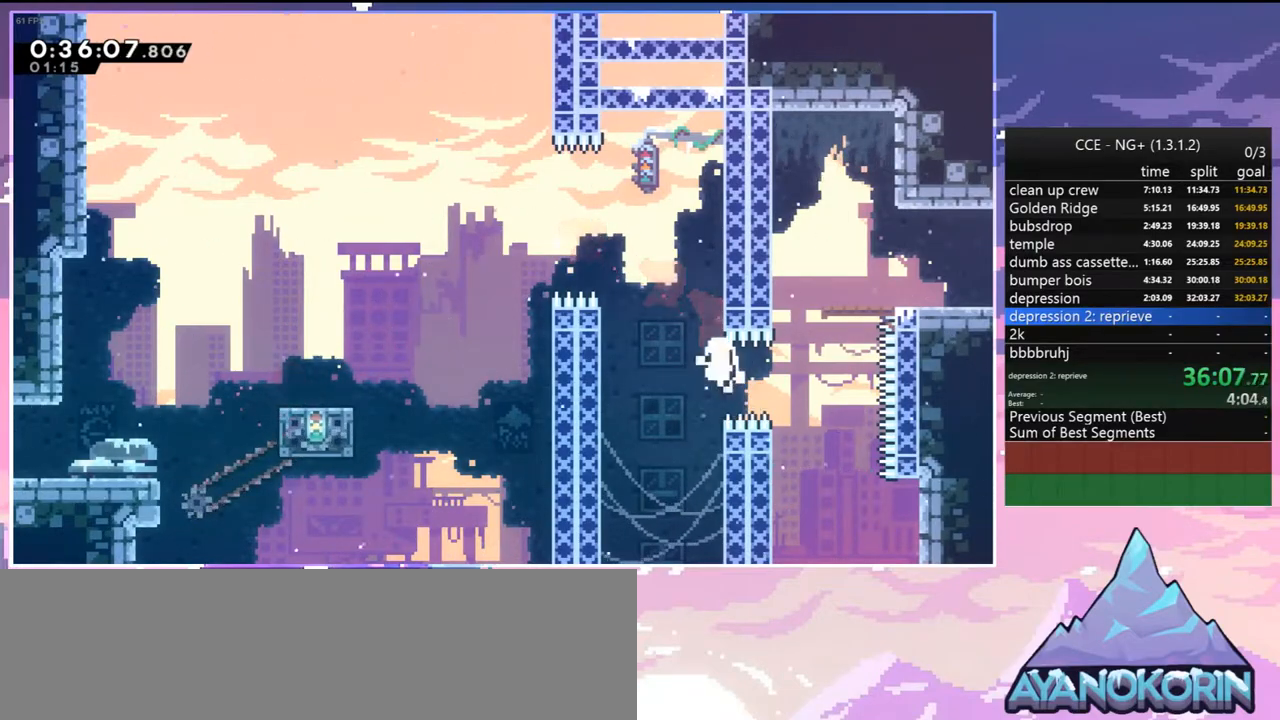
{"keys": ["down", "jump2", "right"], "events": [[50, "up", "up"], [150, "jump2", "down"], [234, "jump2", "up"], [284, "jump2", "down"], [334, "right", "down"], [384, "down", "down"], [434, "jump2", "up"], [484, "jump2", "down"]]}
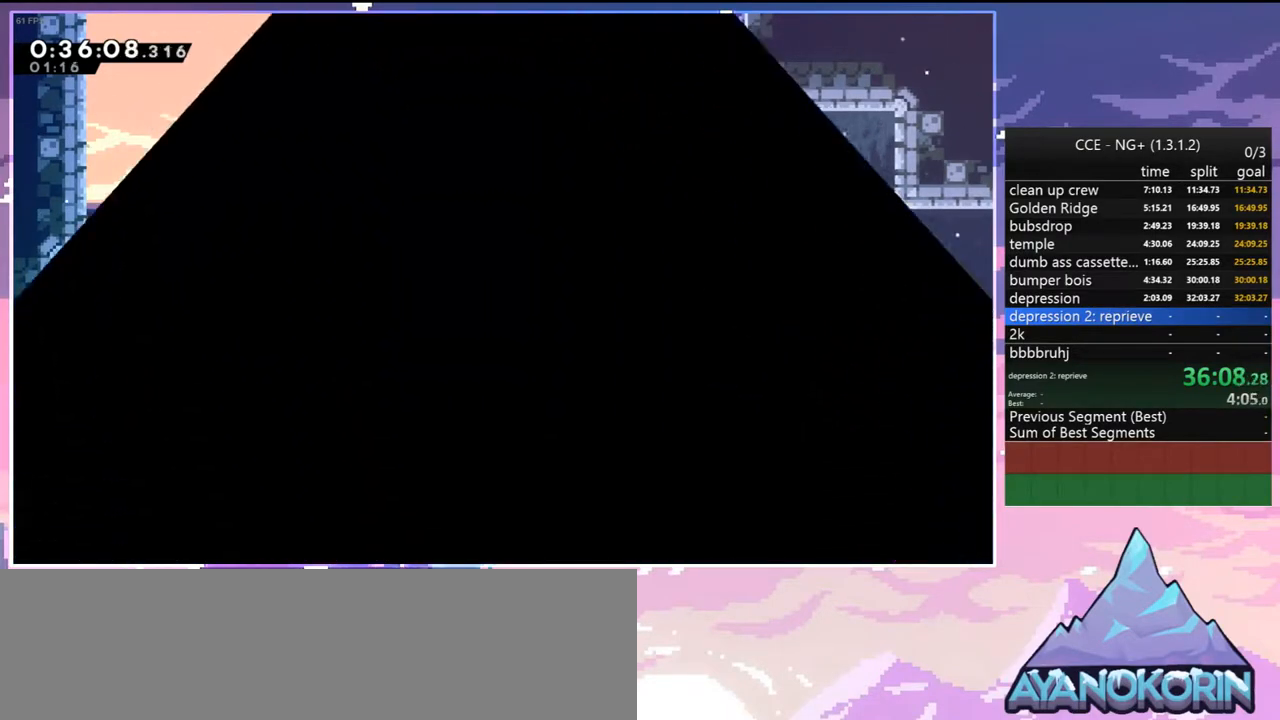
{"keys": ["down", "right"], "events": [[117, "jump2", "up"], [167, "jump2", "down"], [250, "jump2", "up"]]}
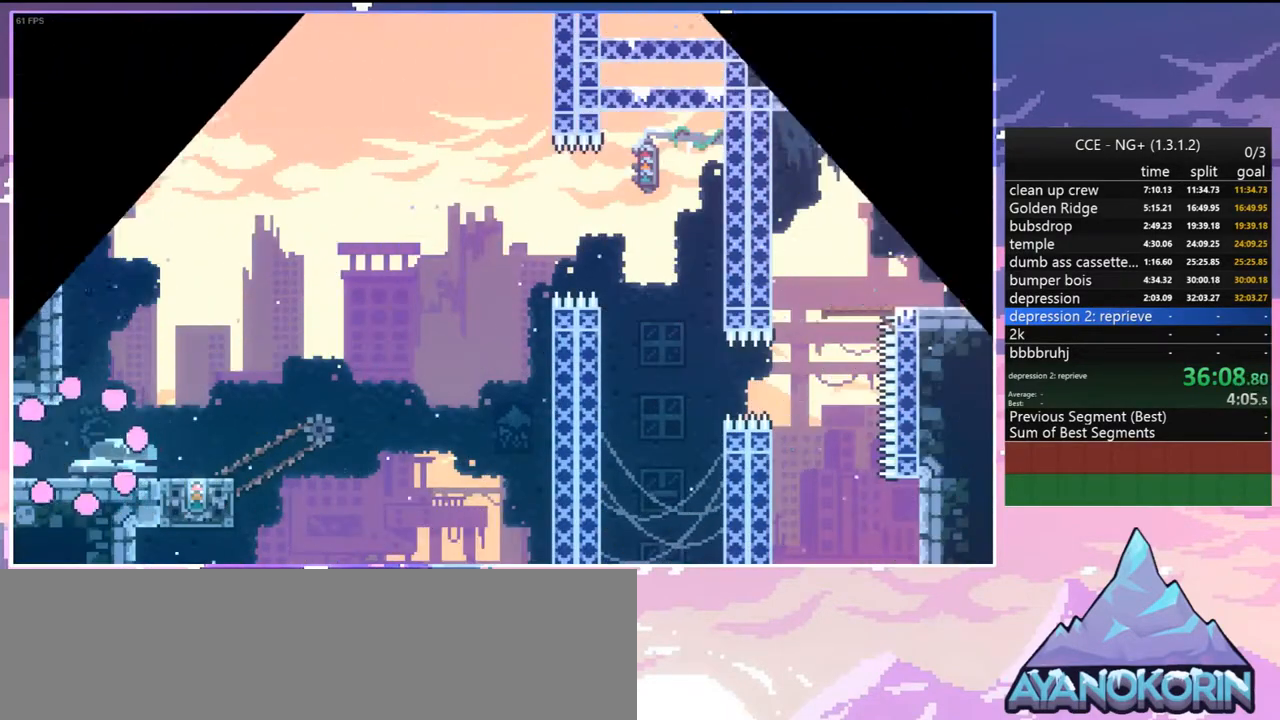
{"keys": ["right"], "events": [[84, "down", "up"], [267, "dash", "down"], [417, "dash", "up"]]}
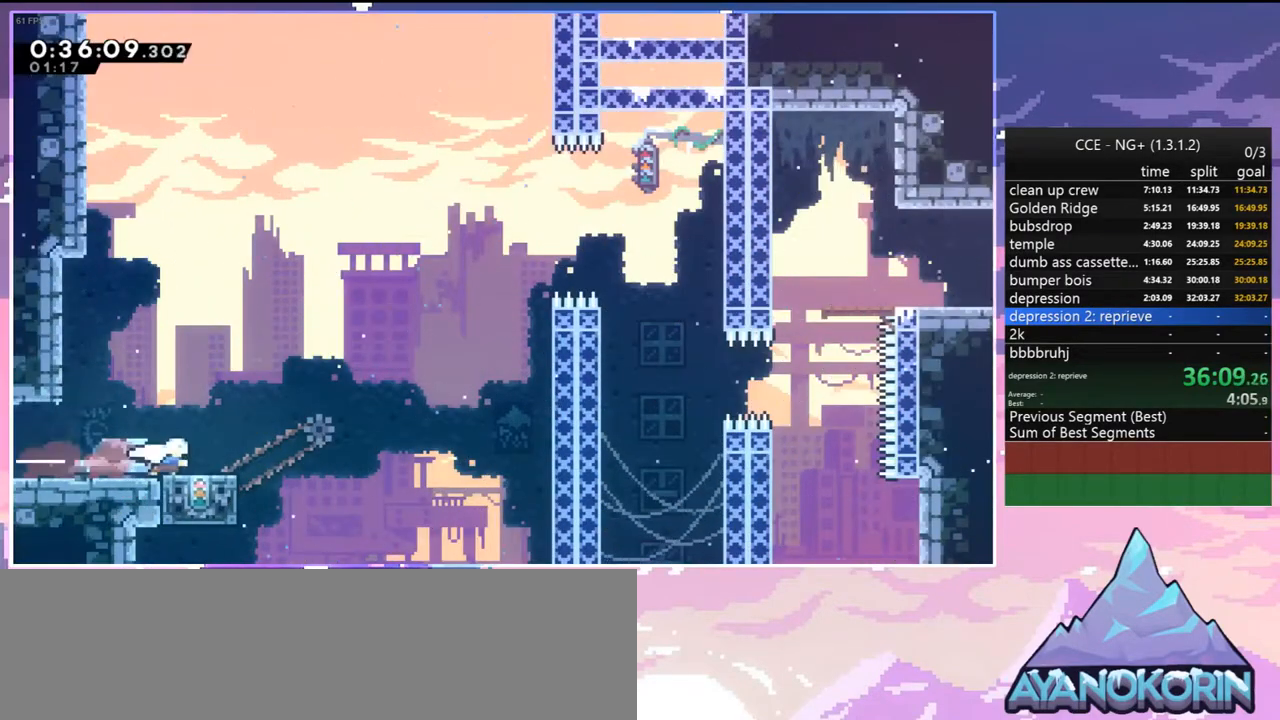
{"keys": ["dash", "left"], "events": [[150, "right", "up"], [384, "left", "down"], [434, "dash", "down"]]}
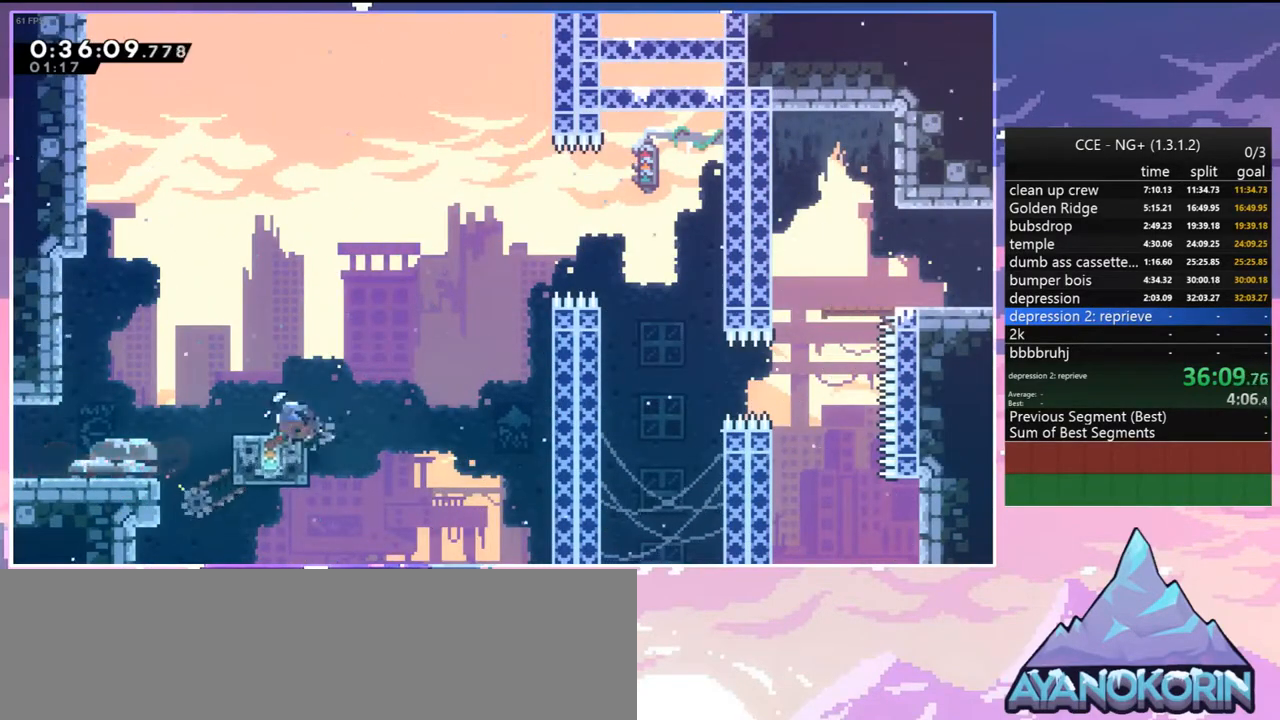
{"keys": ["dash", "down", "right"], "events": [[17, "right", "down"], [67, "left", "up"], [117, "jump2", "down"], [217, "dash", "up"], [350, "down", "down"], [450, "dash", "down"], [450, "jump2", "up"]]}
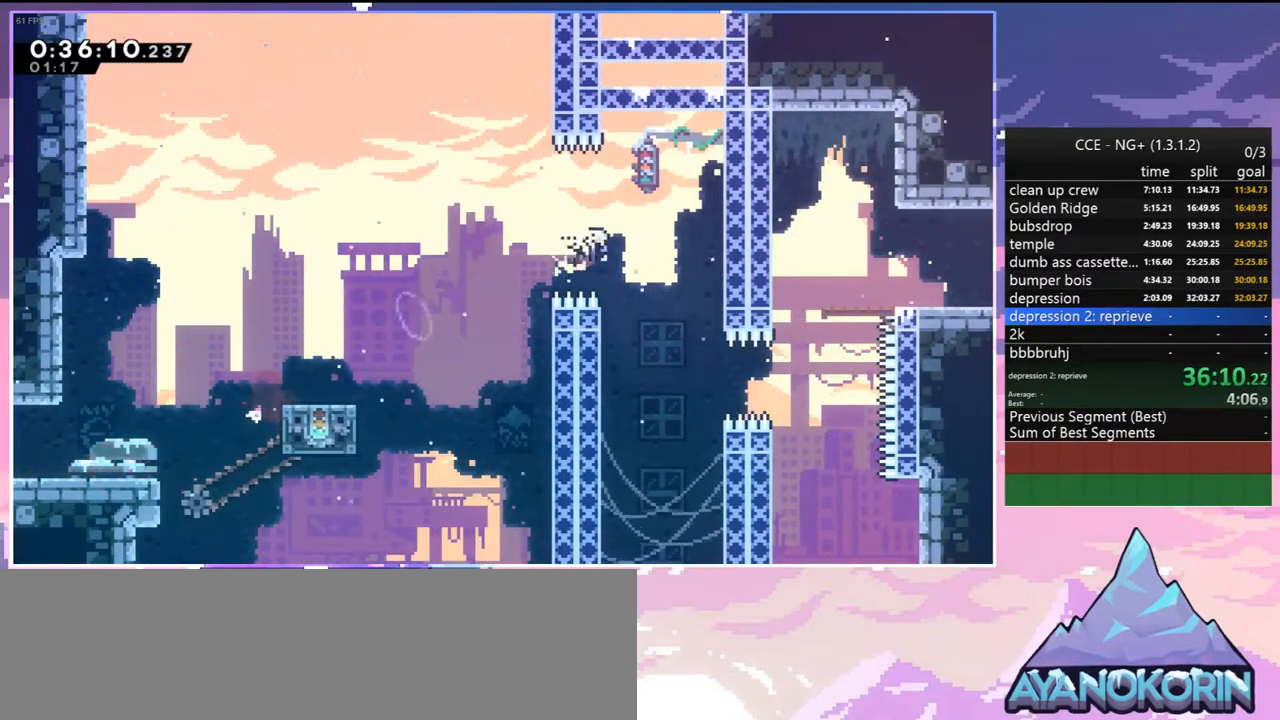
{"keys": ["up"], "events": [[84, "dash", "up"], [184, "down", "up"], [267, "up", "down"], [317, "dash", "down"], [317, "right", "up"], [467, "dash", "up"]]}
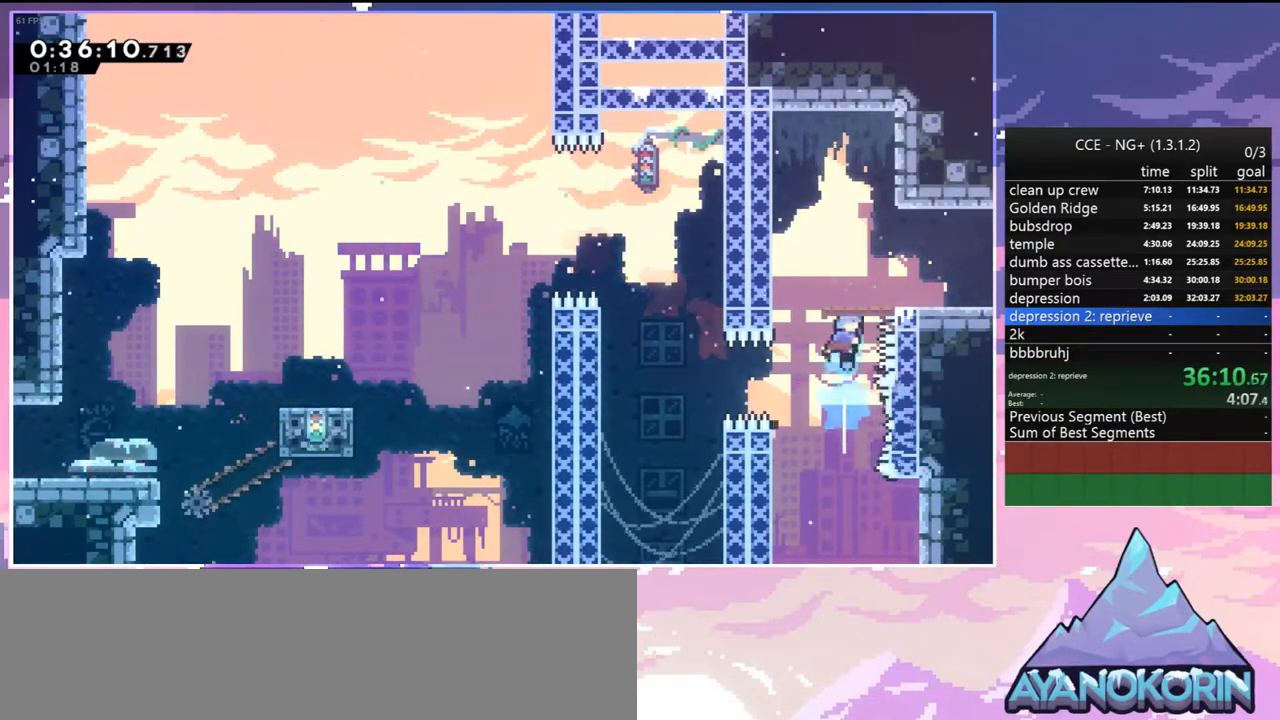
{"keys": ["dash", "down", "jump2", "right"], "events": [[100, "up", "up"], [284, "down", "down"], [334, "right", "down"], [434, "dash", "down"], [484, "jump2", "down"]]}
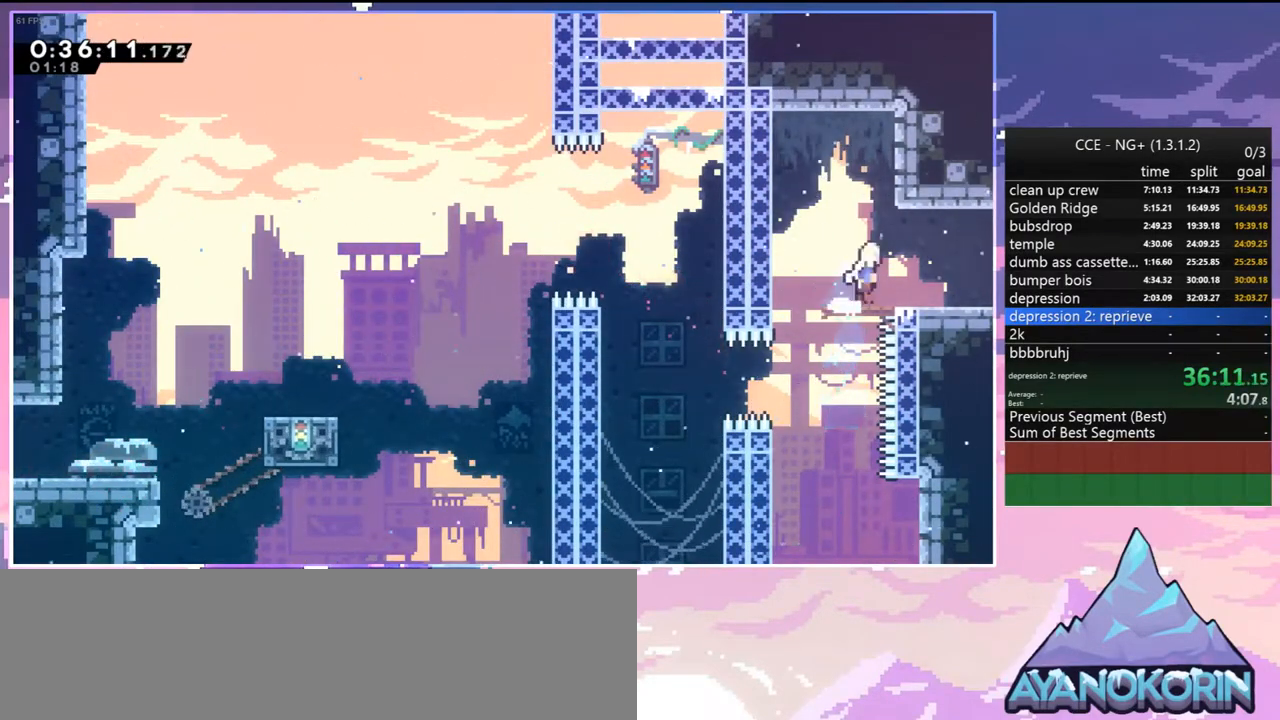
{"keys": ["right", "up"], "events": [[67, "dash", "up"], [67, "down", "up"], [67, "jump2", "up"], [450, "up", "down"]]}
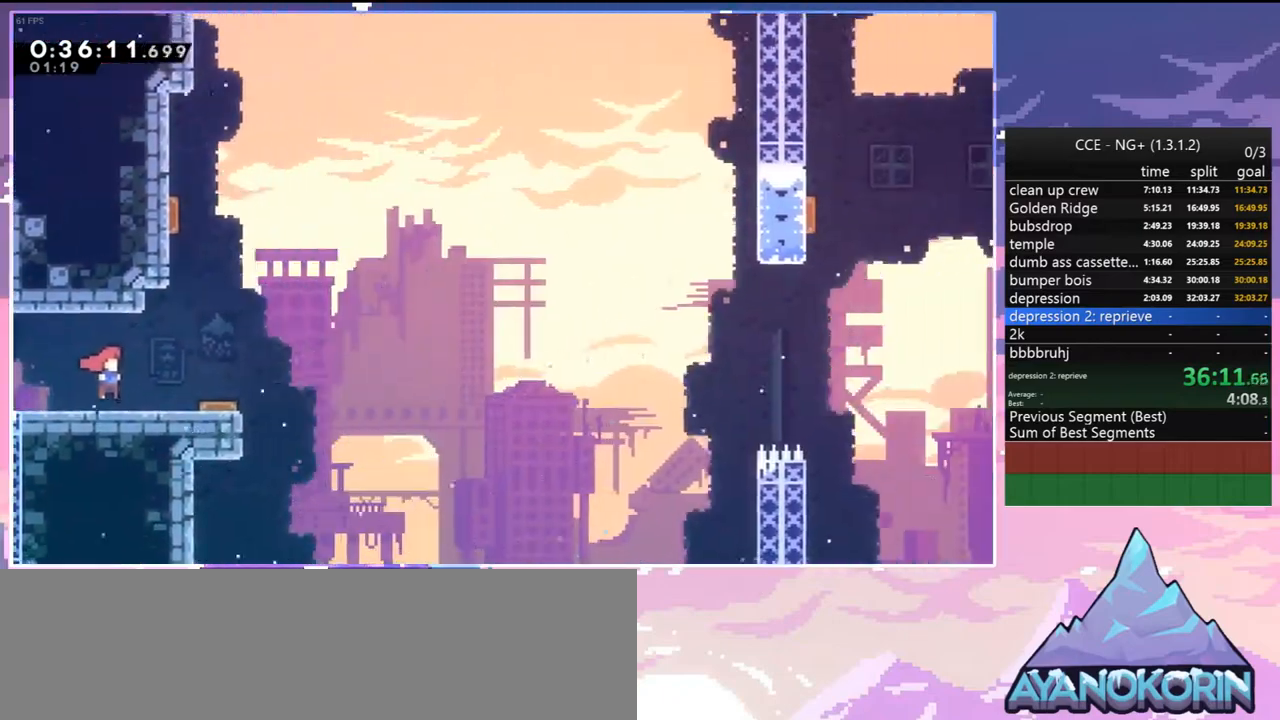
{"keys": ["jump2", "right", "up"], "events": [[367, "jump2", "down"]]}
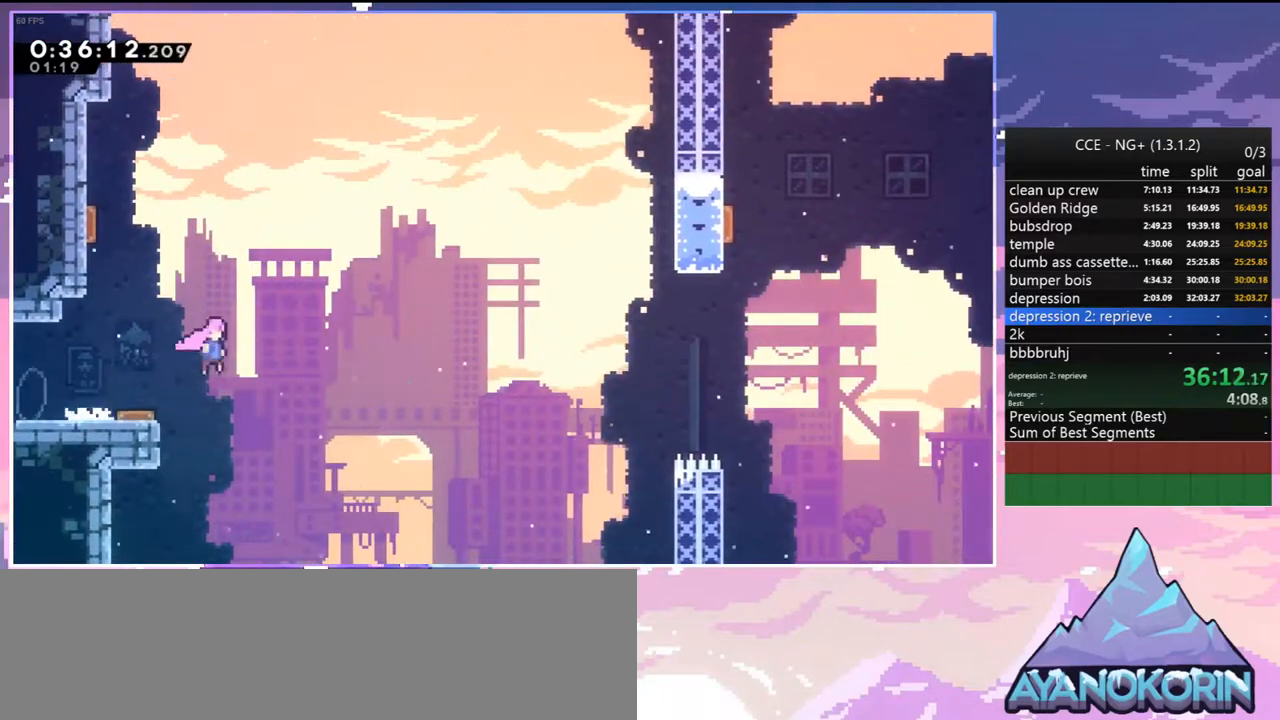
{"keys": ["jump2", "right", "up"], "events": []}
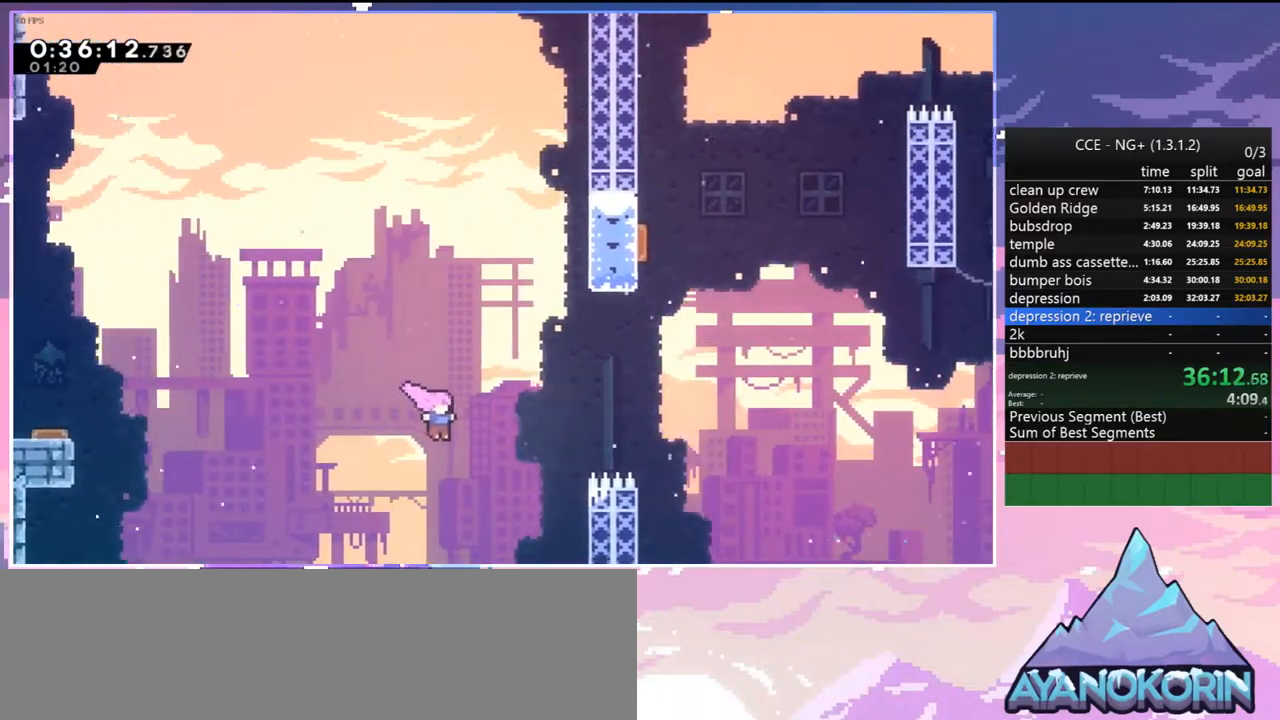
{"keys": ["right", "up"], "events": [[67, "dash", "down"], [117, "jump2", "up"], [217, "dash", "up"]]}
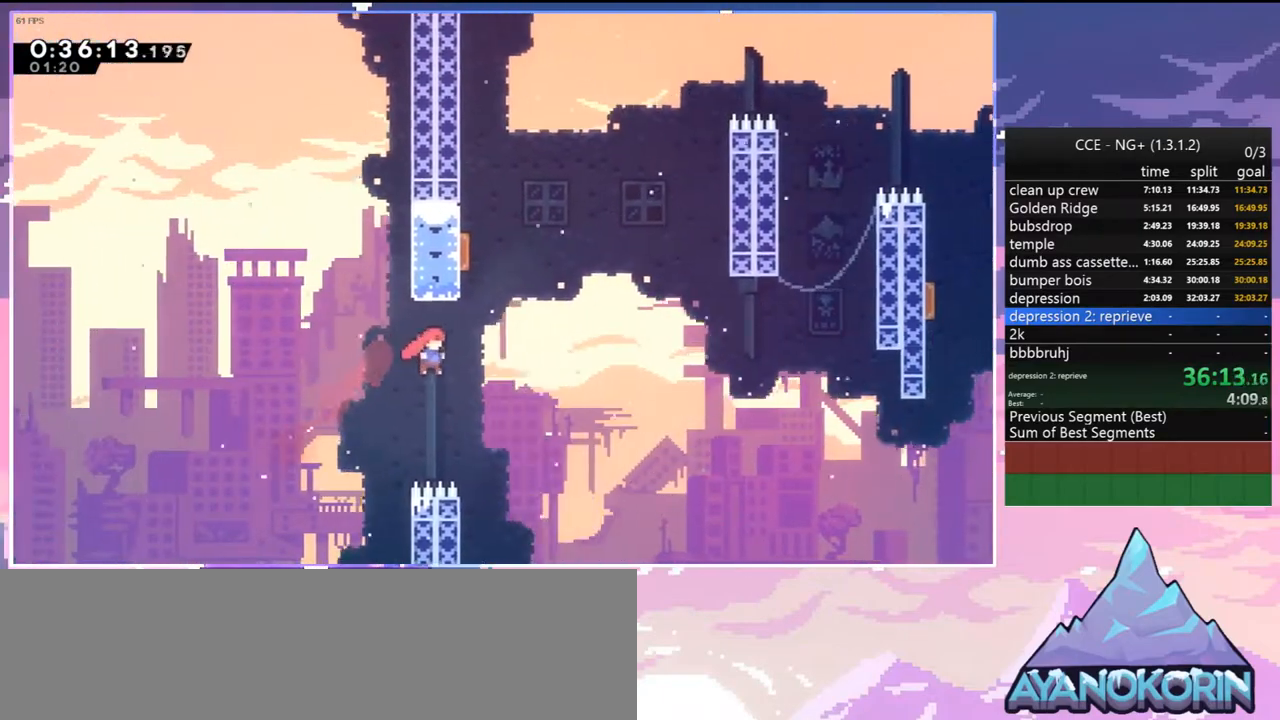
{"keys": ["right", "up"], "events": [[134, "dash", "down"], [134, "right", "up"], [267, "dash", "up"], [367, "right", "down"]]}
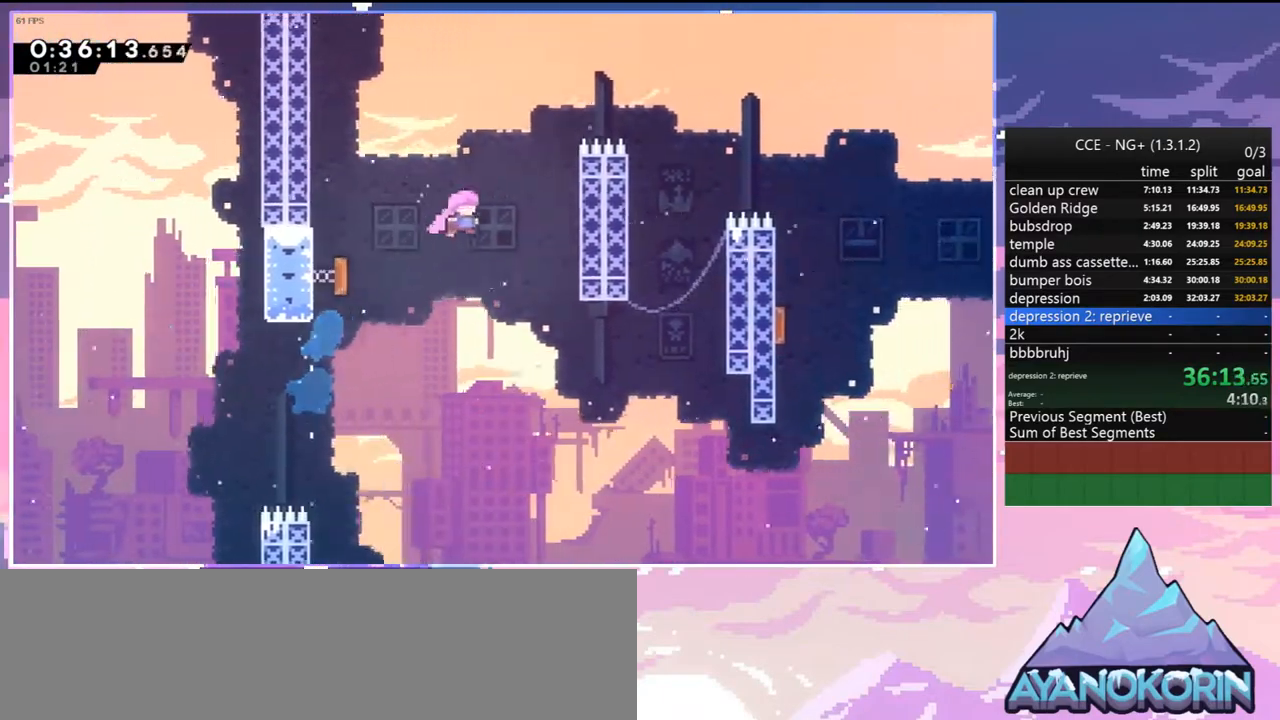
{"keys": ["right"], "events": [[100, "dash", "down"], [200, "dash", "up"], [234, "up", "up"], [334, "dash", "down"], [434, "dash", "up"]]}
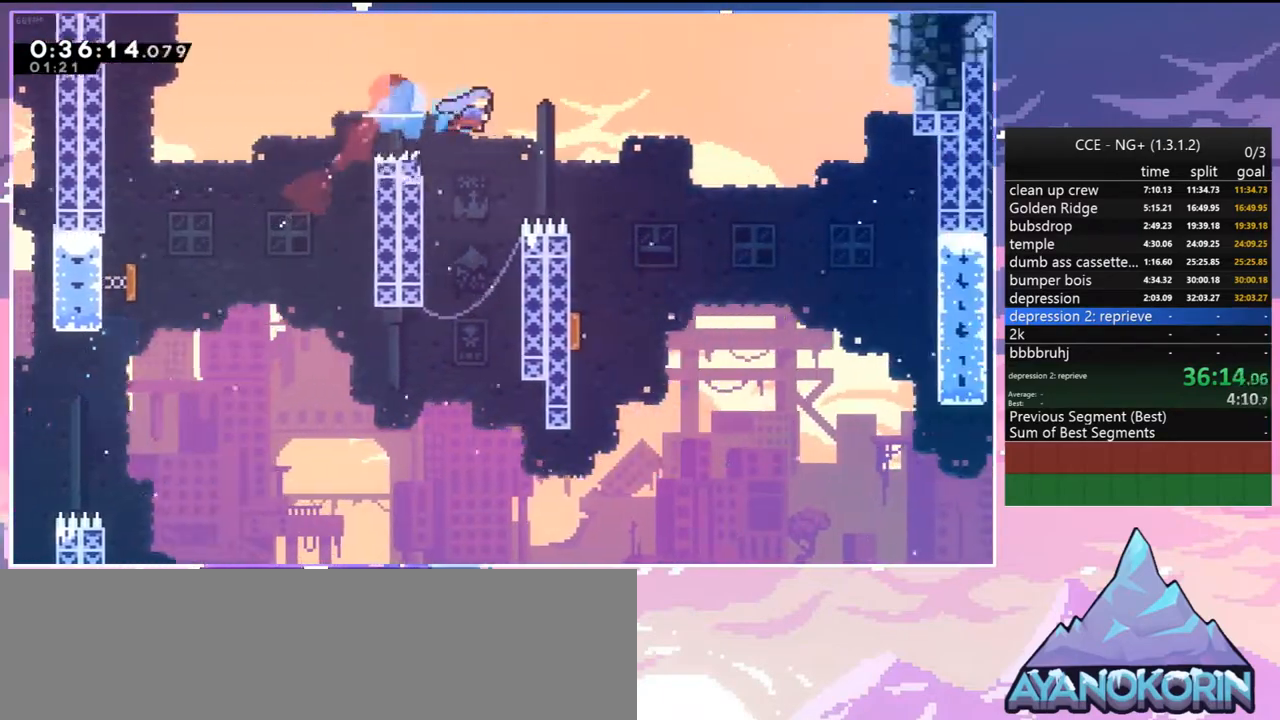
{"keys": ["down", "left", "right"], "events": [[17, "down", "down"], [217, "right", "up"], [350, "left", "down"], [500, "right", "down"]]}
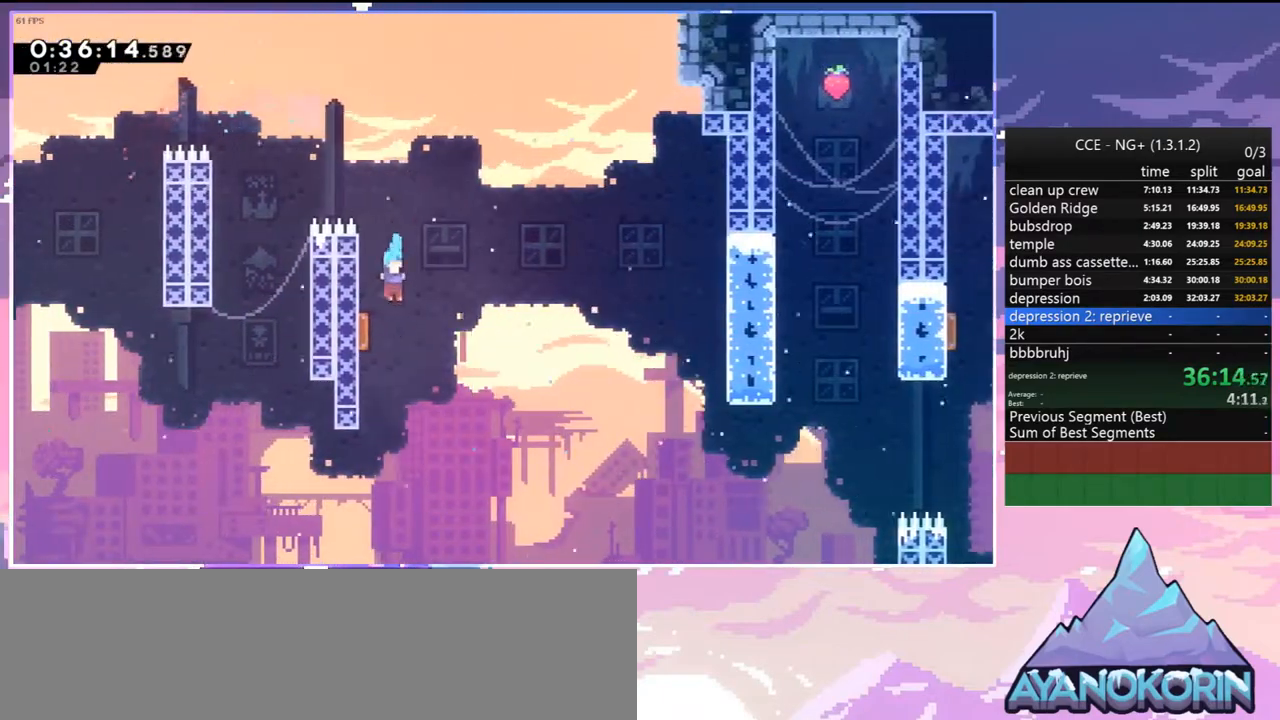
{"keys": [], "events": [[34, "left", "up"], [84, "down", "up"], [417, "left", "down"], [417, "right", "up"], [467, "left", "up"]]}
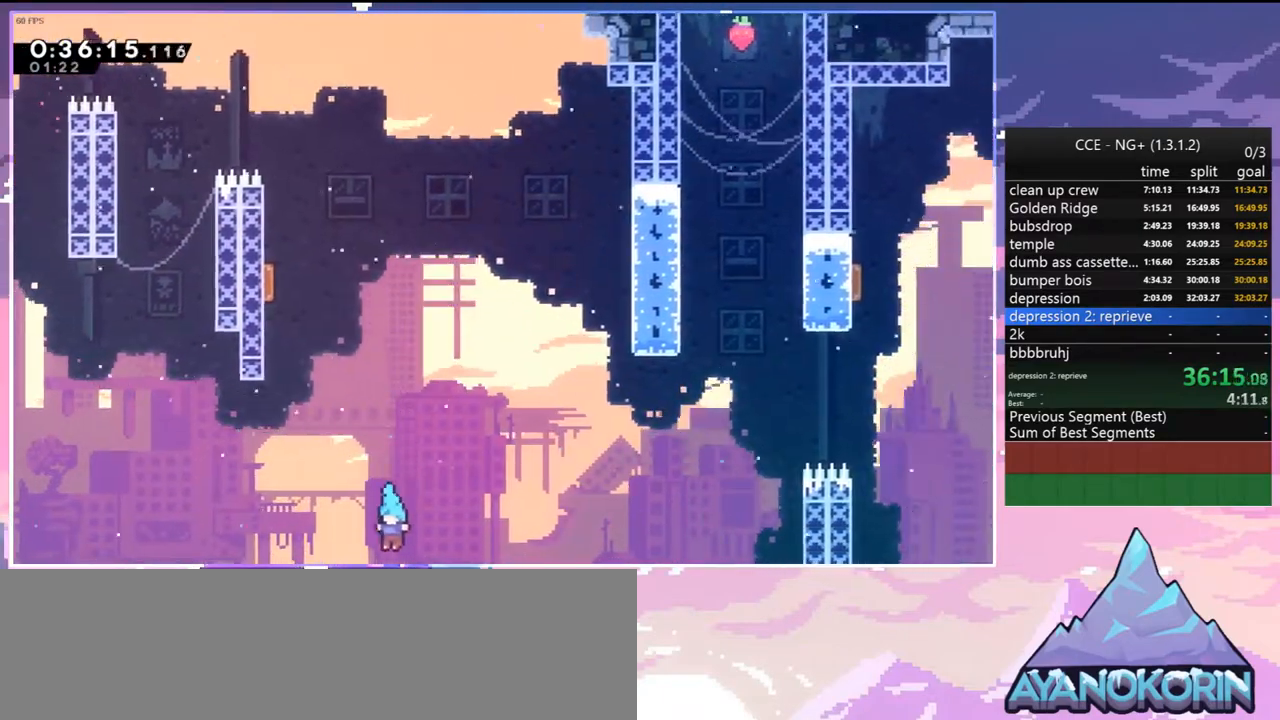
{"keys": ["skip"], "events": [[100, "menu", "down"], [150, "skip", "down"], [200, "menu", "up"], [250, "skip", "up"], [284, "skip", "down"], [384, "skip", "up"], [484, "skip", "down"]]}
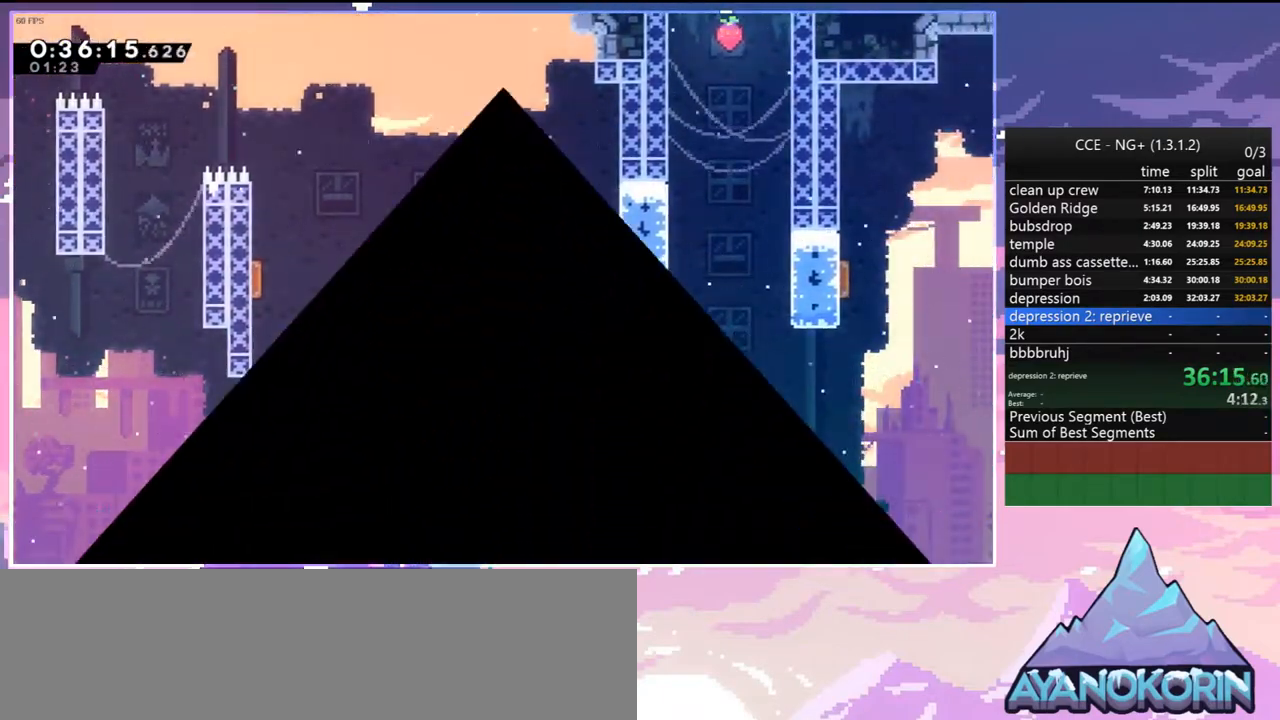
{"keys": ["down", "right"], "events": [[17, "skip", "up"], [117, "skip", "down"], [167, "right", "down"], [217, "down", "down"], [217, "skip", "up"]]}
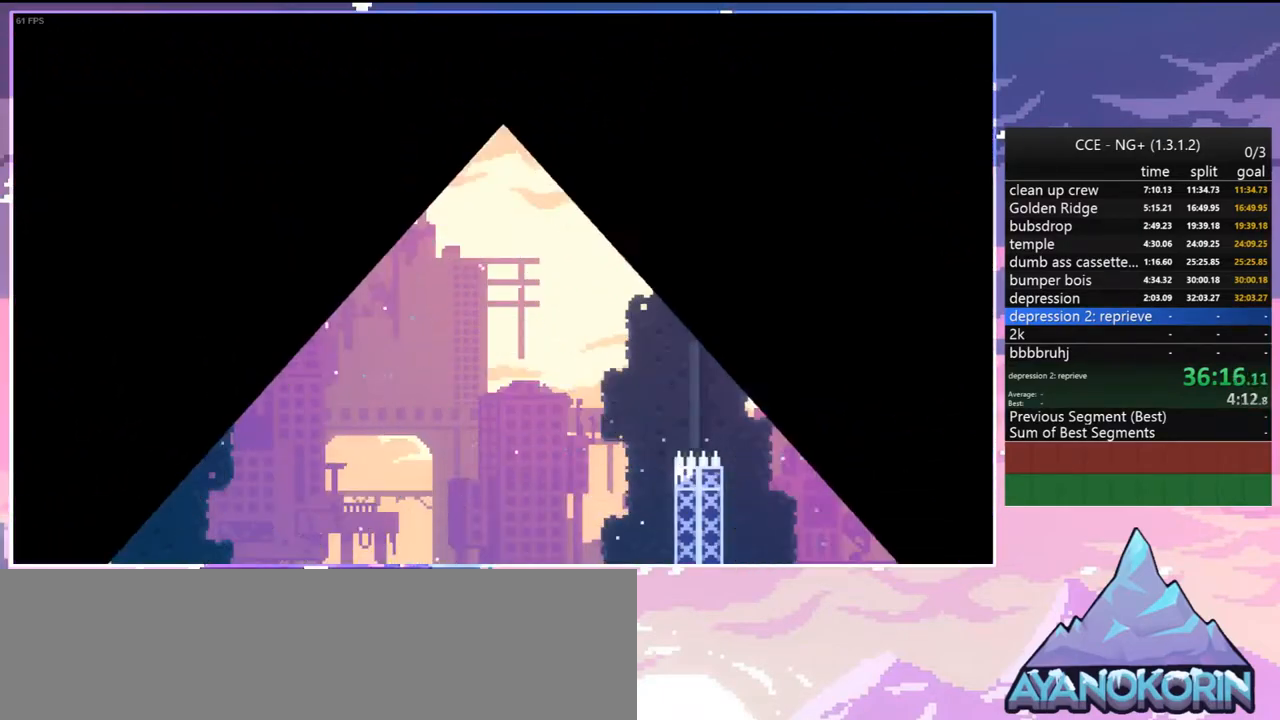
{"keys": ["dash", "right"], "events": [[267, "down", "up"], [367, "dash", "down"]]}
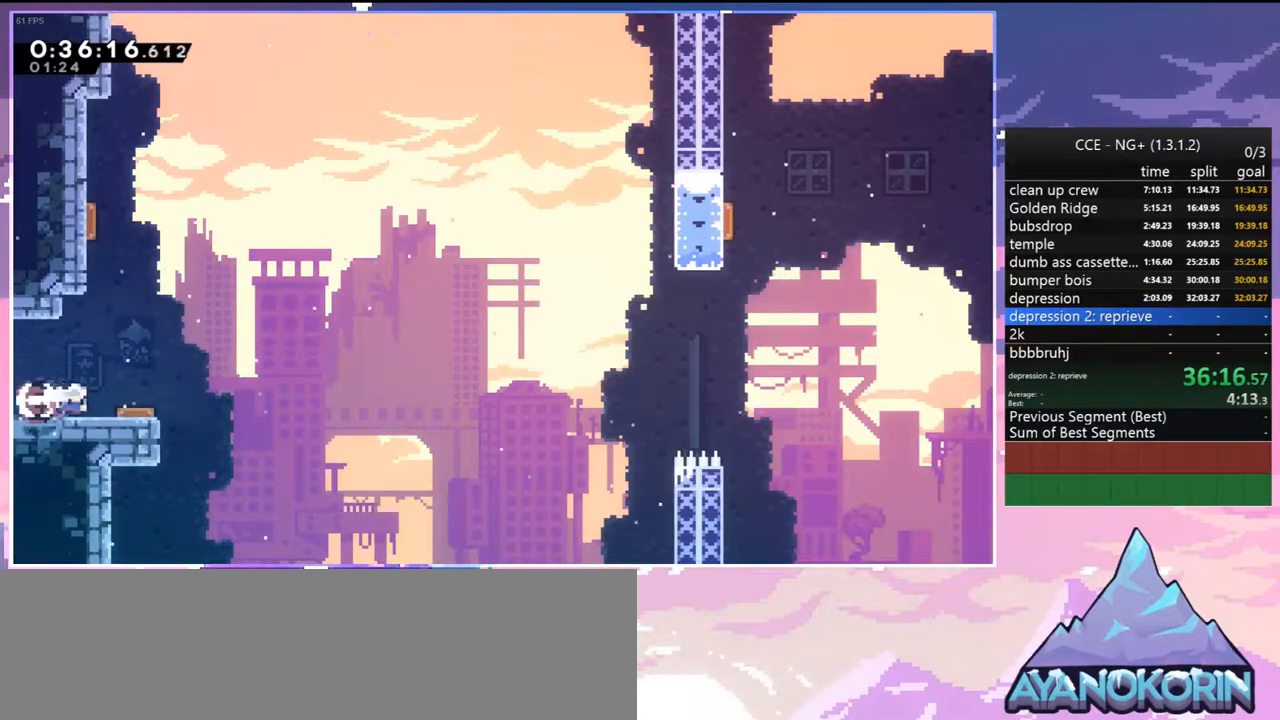
{"keys": ["right"], "events": [[50, "dash", "up"], [200, "left", "down"], [250, "dash", "down"], [250, "right", "up"], [250, "up", "down"], [384, "dash", "up"], [384, "right", "down"], [434, "left", "up"], [434, "up", "up"]]}
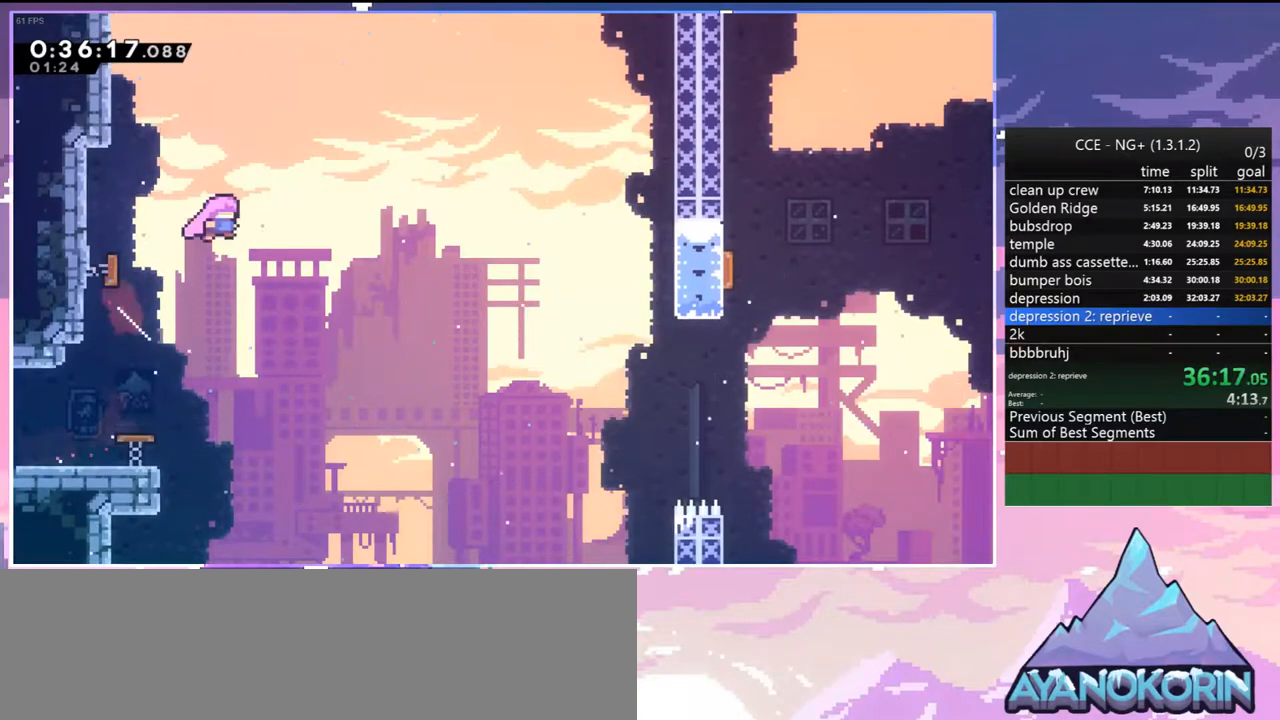
{"keys": ["right", "up"], "events": [[167, "up", "down"]]}
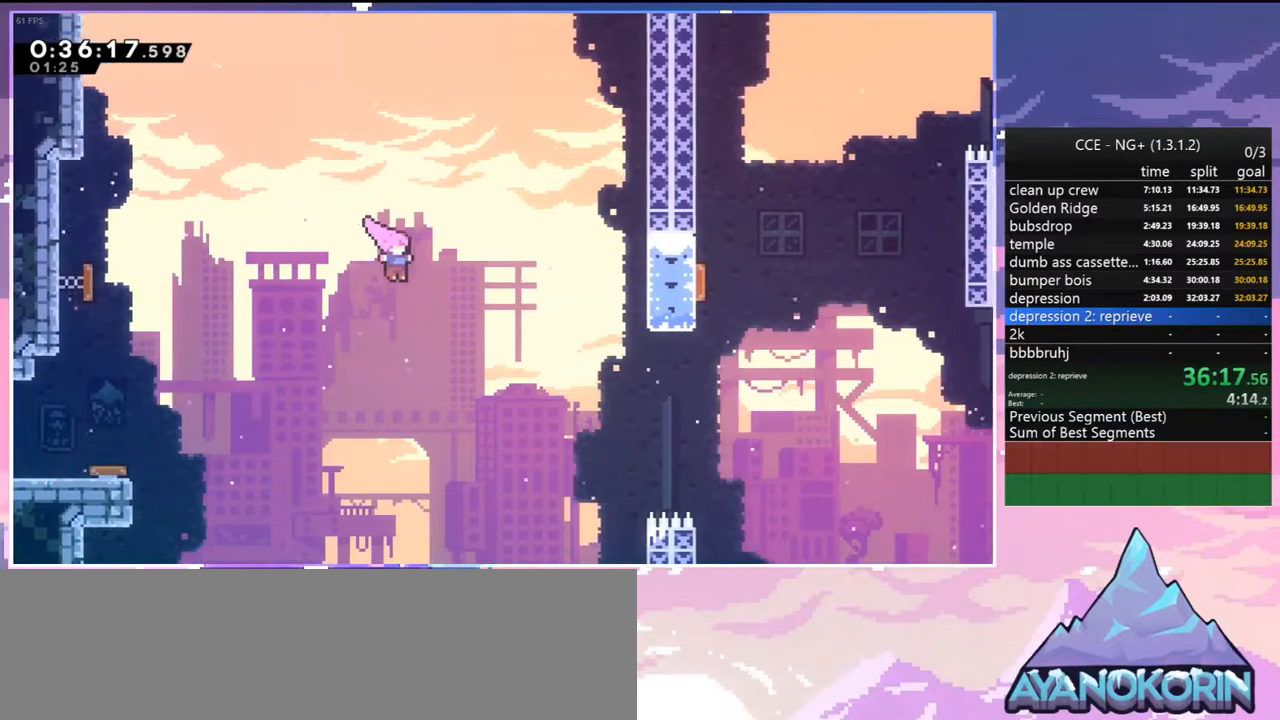
{"keys": ["right", "up"], "events": []}